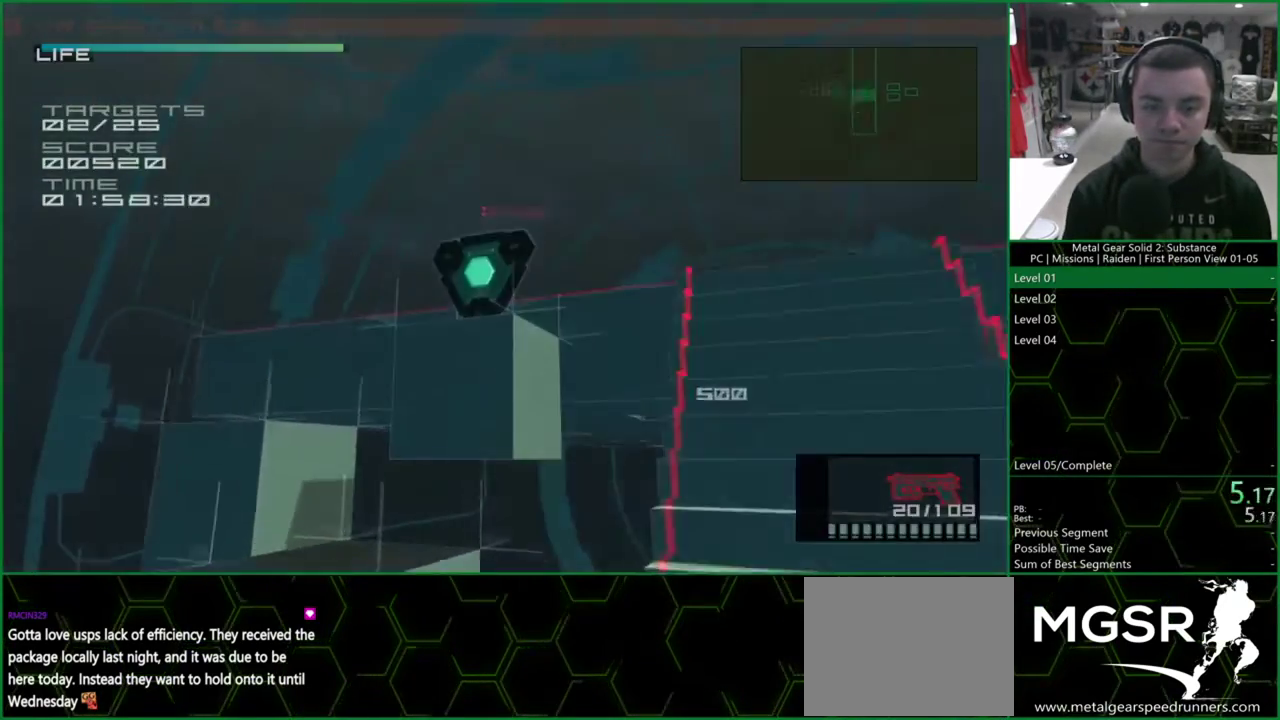
Gameplay with a controller (PlayStation layout); each line is a JSON object with the inputs held at the frame after it. "events" lists button and stick changes between this image and that frame as [ms after this image, input, new state], when the widget could be followed in between. Not read: HOME L3 R1 R3.
{"buttons": ["L1"], "left_stick": "up-right", "right_stick": "down", "events": [[167, "SQUARE", "up"], [333, "left_stick", "up-right"], [500, "right_stick", "down"]]}
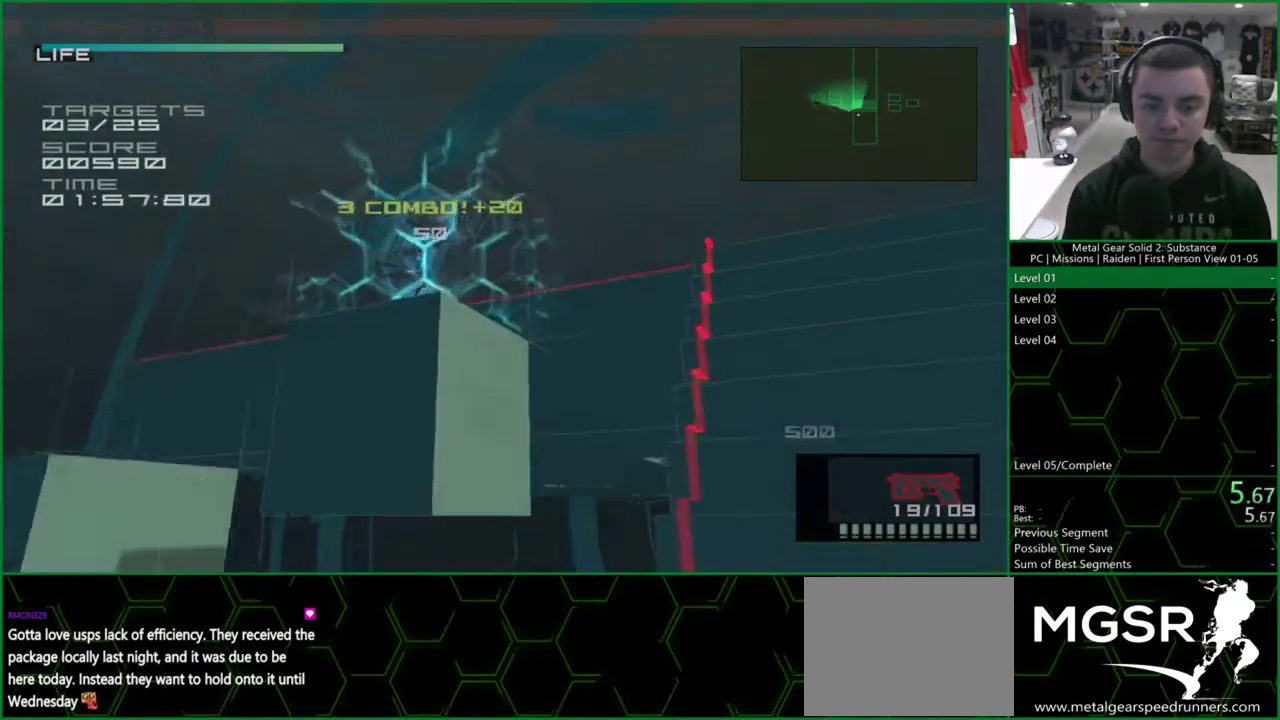
{"buttons": ["L1"], "left_stick": "up-left", "right_stick": "center", "events": [[300, "left_stick", "up"], [333, "right_stick", "center"], [400, "left_stick", "up-left"]]}
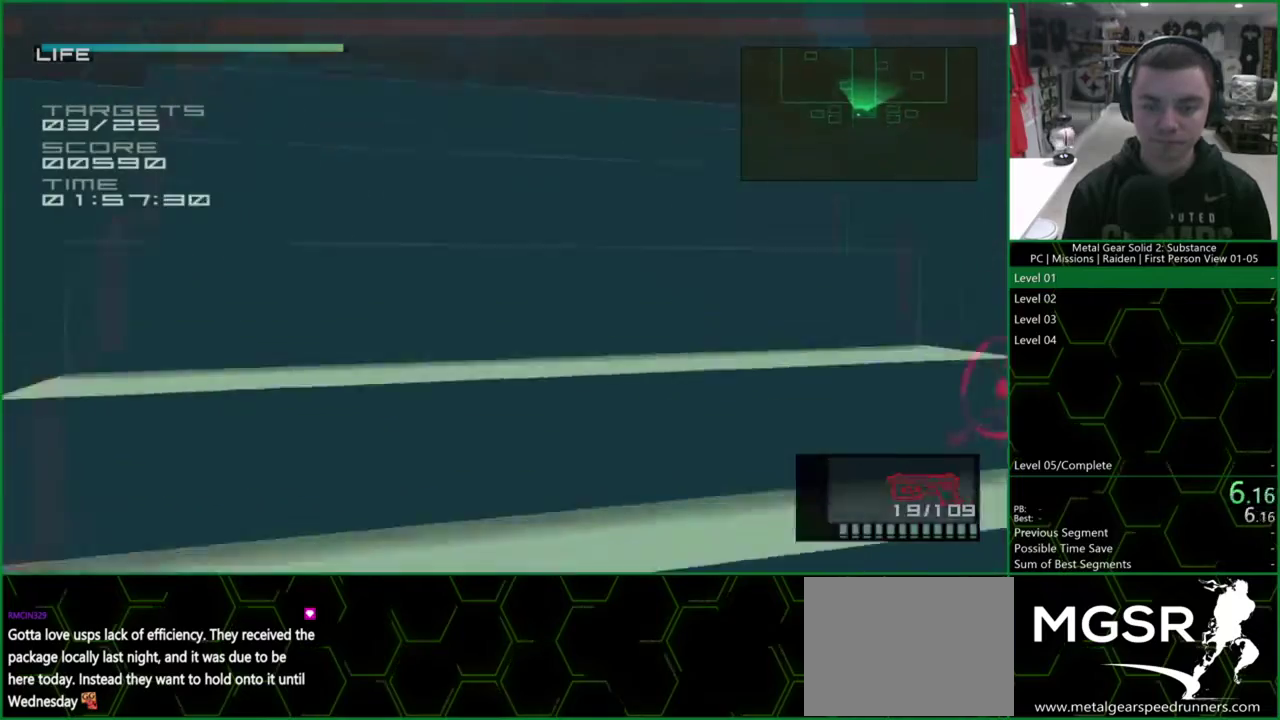
{"buttons": ["L1"], "left_stick": "up", "right_stick": "center", "events": [[233, "right_stick", "down-left"], [300, "left_stick", "up"], [300, "right_stick", "center"]]}
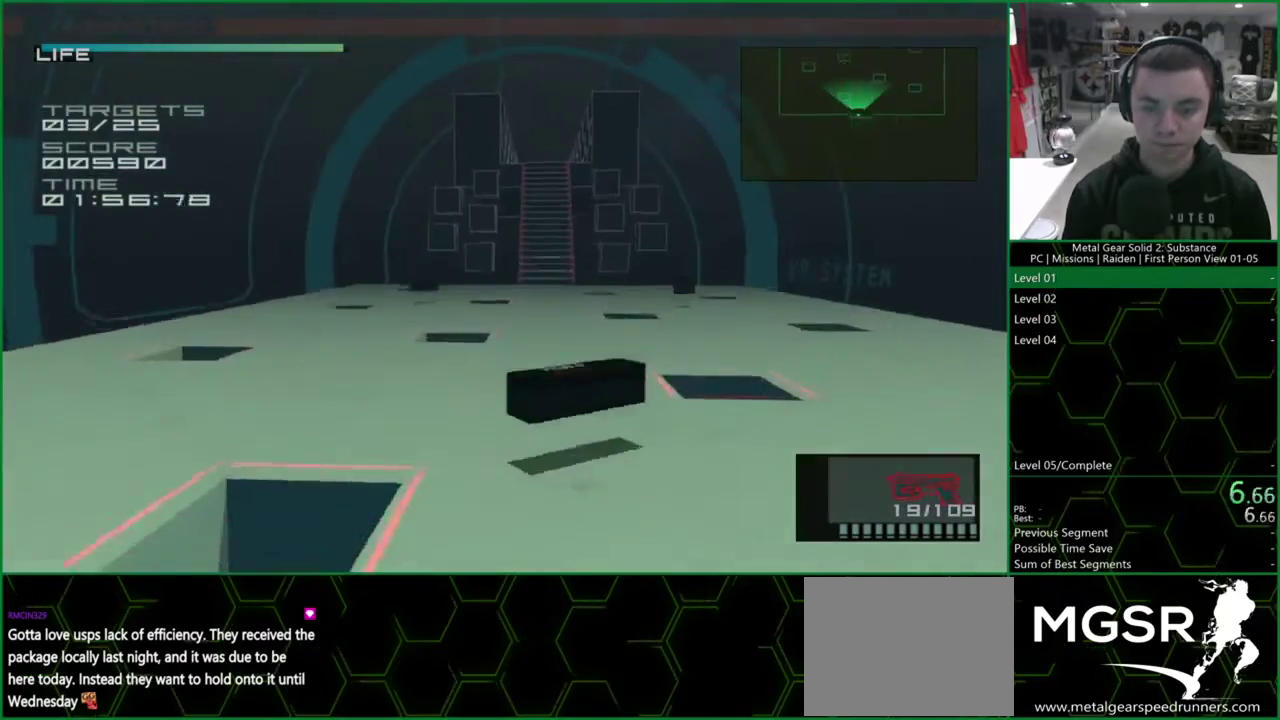
{"buttons": ["L1"], "left_stick": "up-right", "right_stick": "center", "events": [[333, "left_stick", "up-right"]]}
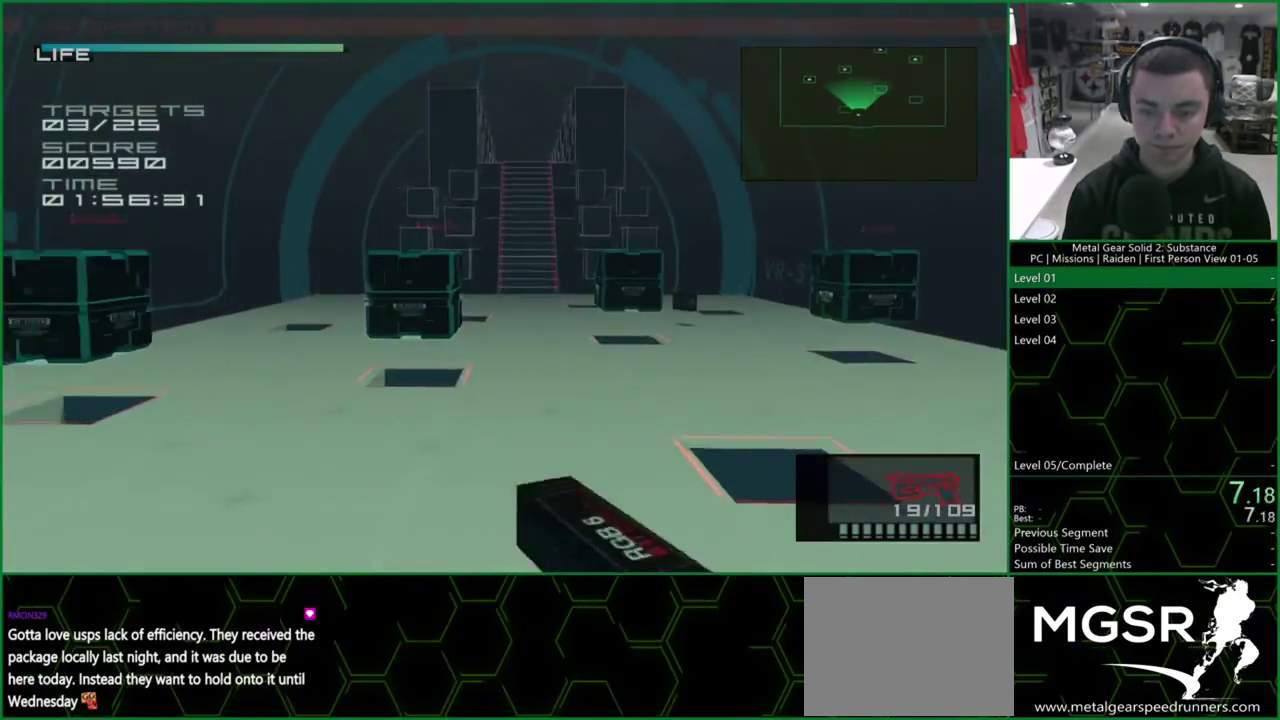
{"buttons": ["L1", "R2"], "left_stick": "center", "right_stick": "center", "events": [[100, "left_stick", "up"], [433, "R2", "down"], [433, "left_stick", "center"]]}
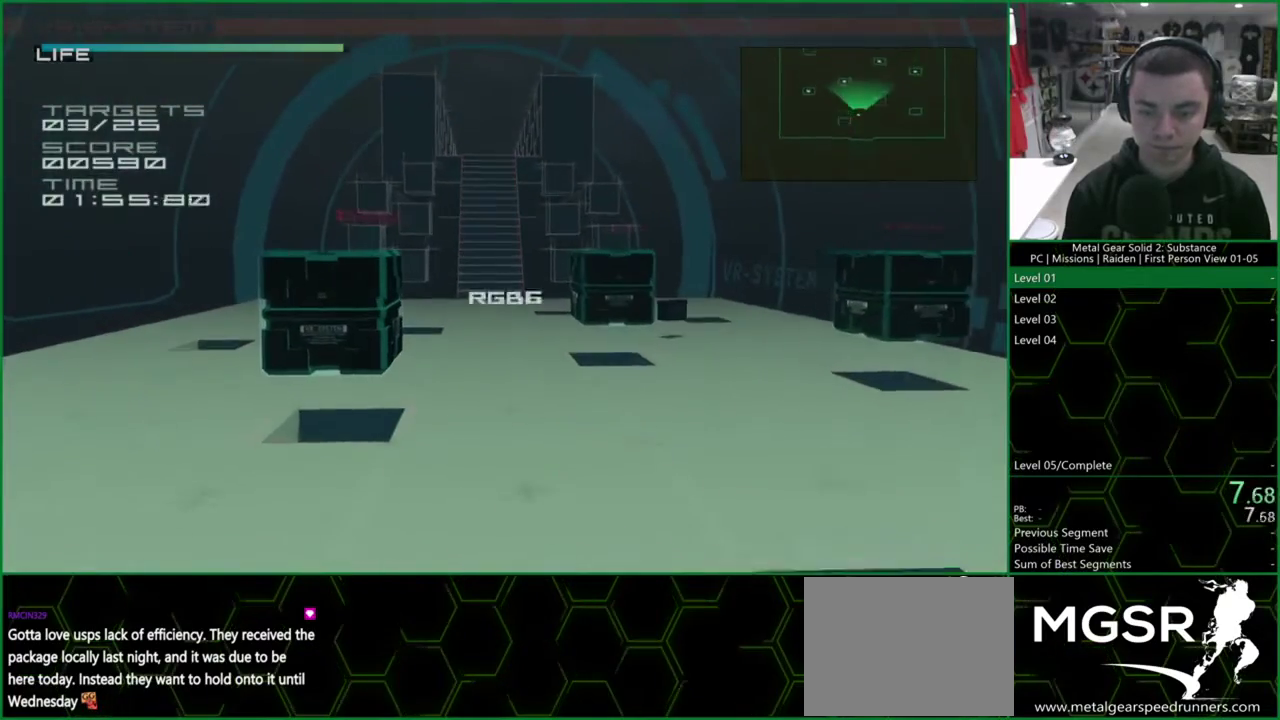
{"buttons": ["L1"], "left_stick": "up-left", "right_stick": "center", "events": [[133, "DPAD_DOWN", "down"], [200, "DPAD_DOWN", "up"], [267, "R2", "up"], [433, "left_stick", "up-left"]]}
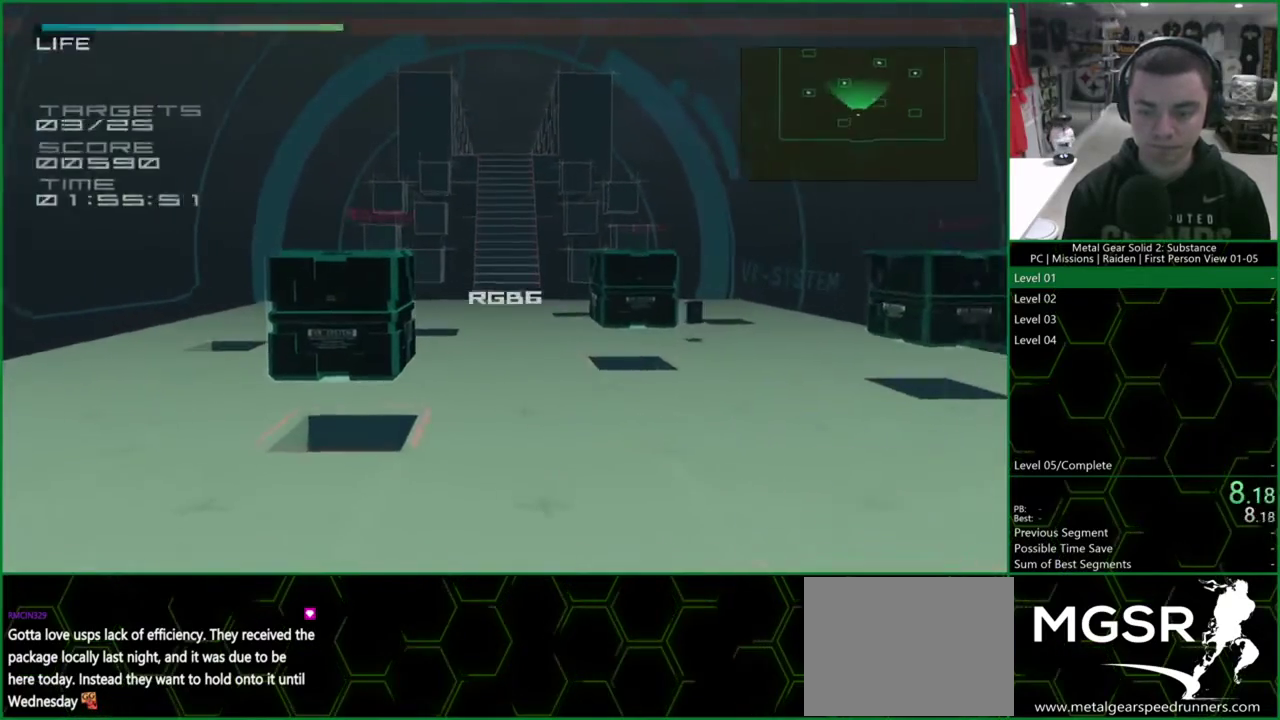
{"buttons": ["L1"], "left_stick": "center", "right_stick": "center", "events": [[100, "SQUARE", "down"], [233, "left_stick", "center"], [400, "SQUARE", "up"]]}
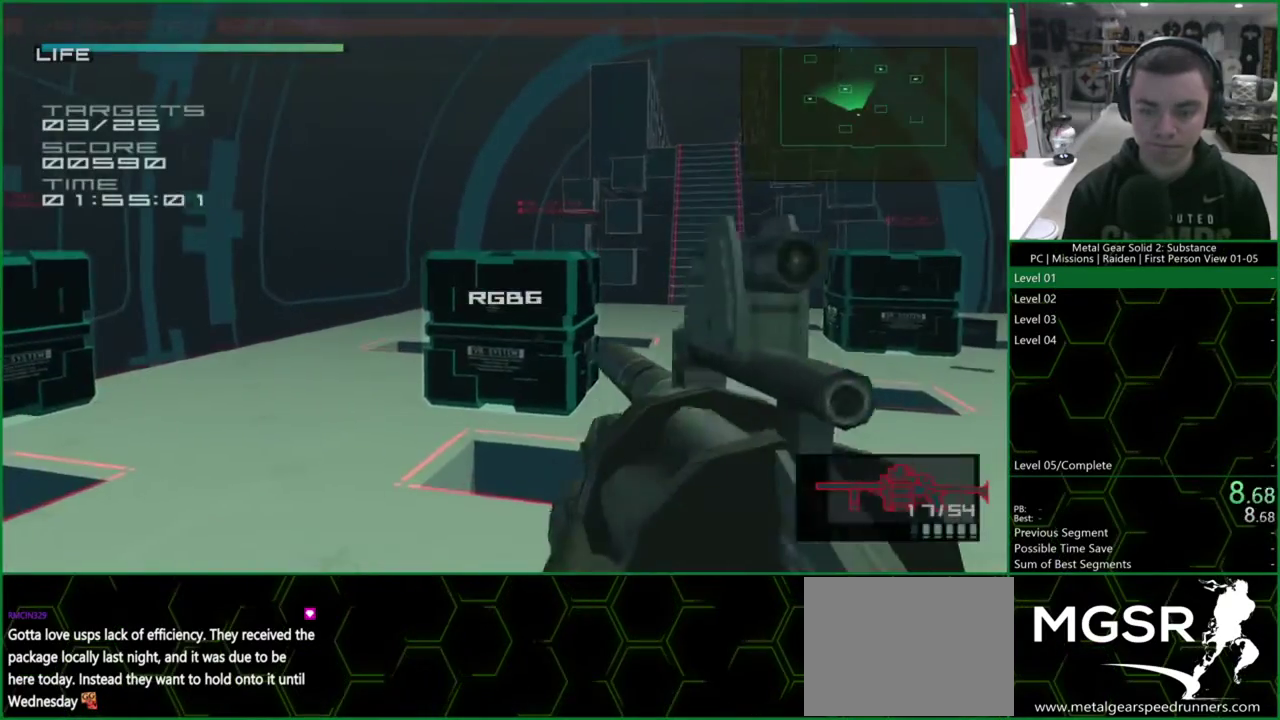
{"buttons": ["SQUARE", "L1"], "left_stick": "center", "right_stick": "center", "events": [[67, "left_stick", "left"], [167, "SQUARE", "down"], [433, "left_stick", "center"]]}
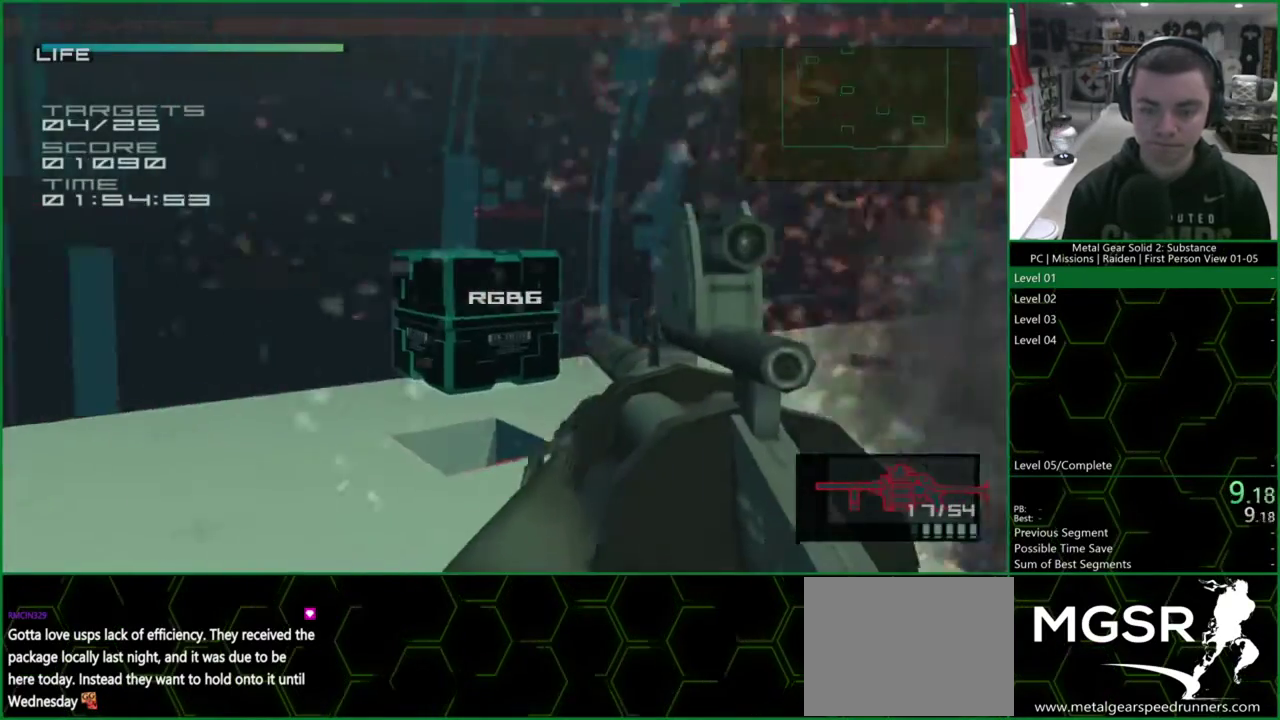
{"buttons": ["L1"], "left_stick": "center", "right_stick": "center", "events": [[167, "left_stick", "up"], [300, "left_stick", "up-left"], [367, "left_stick", "center"], [400, "SQUARE", "up"]]}
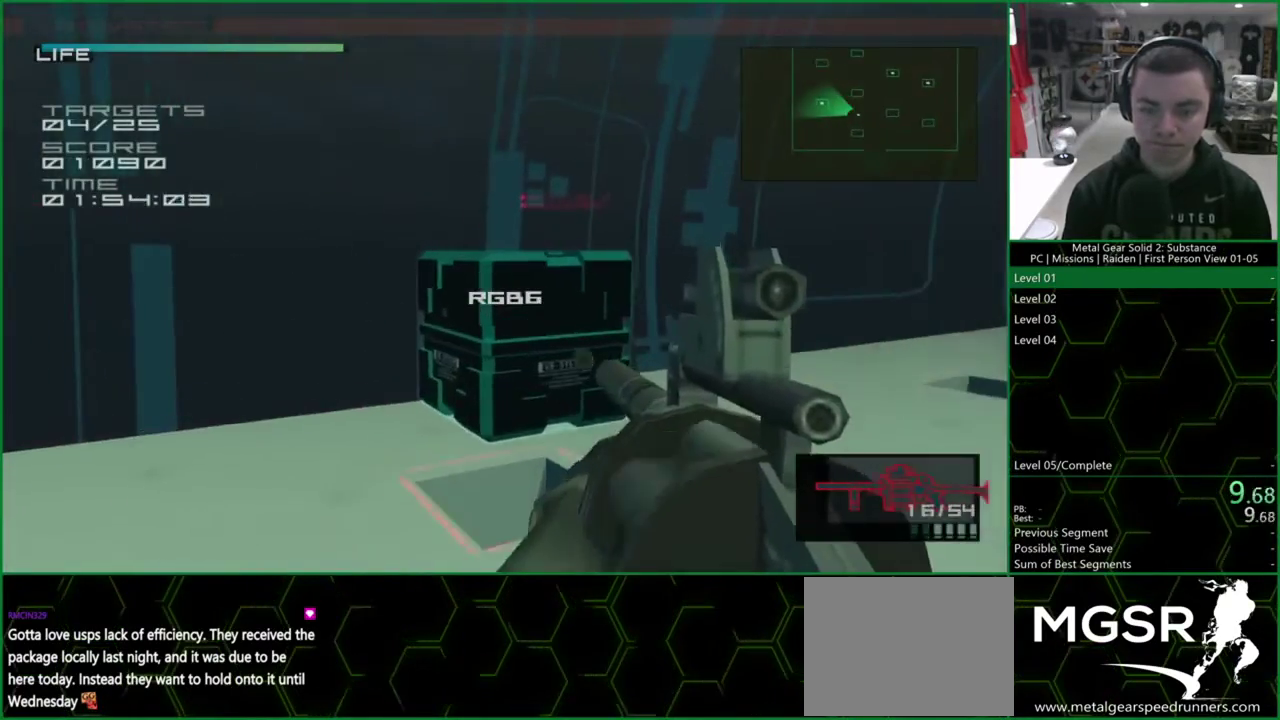
{"buttons": ["L1"], "left_stick": "down-right", "right_stick": "center", "events": [[133, "left_stick", "down-right"]]}
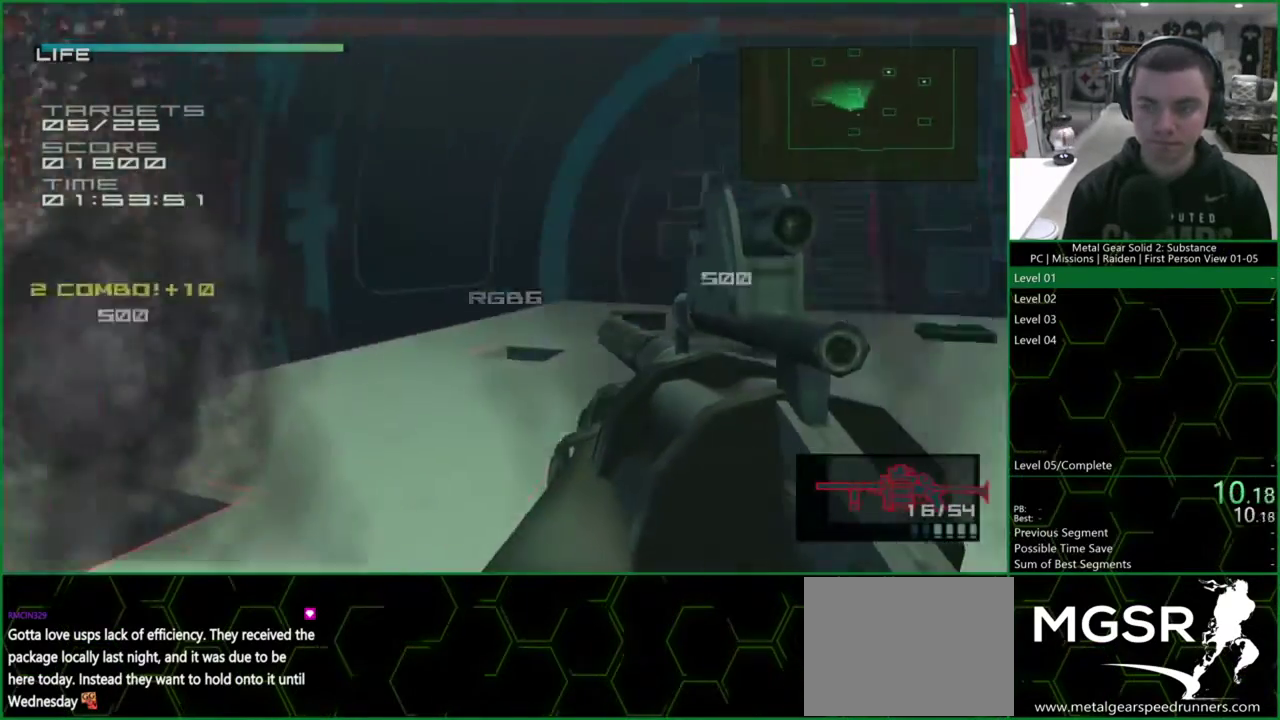
{"buttons": ["SQUARE", "L1"], "left_stick": "up", "right_stick": "center", "events": [[67, "SQUARE", "down"], [67, "left_stick", "right"], [200, "left_stick", "up-right"], [300, "left_stick", "up"]]}
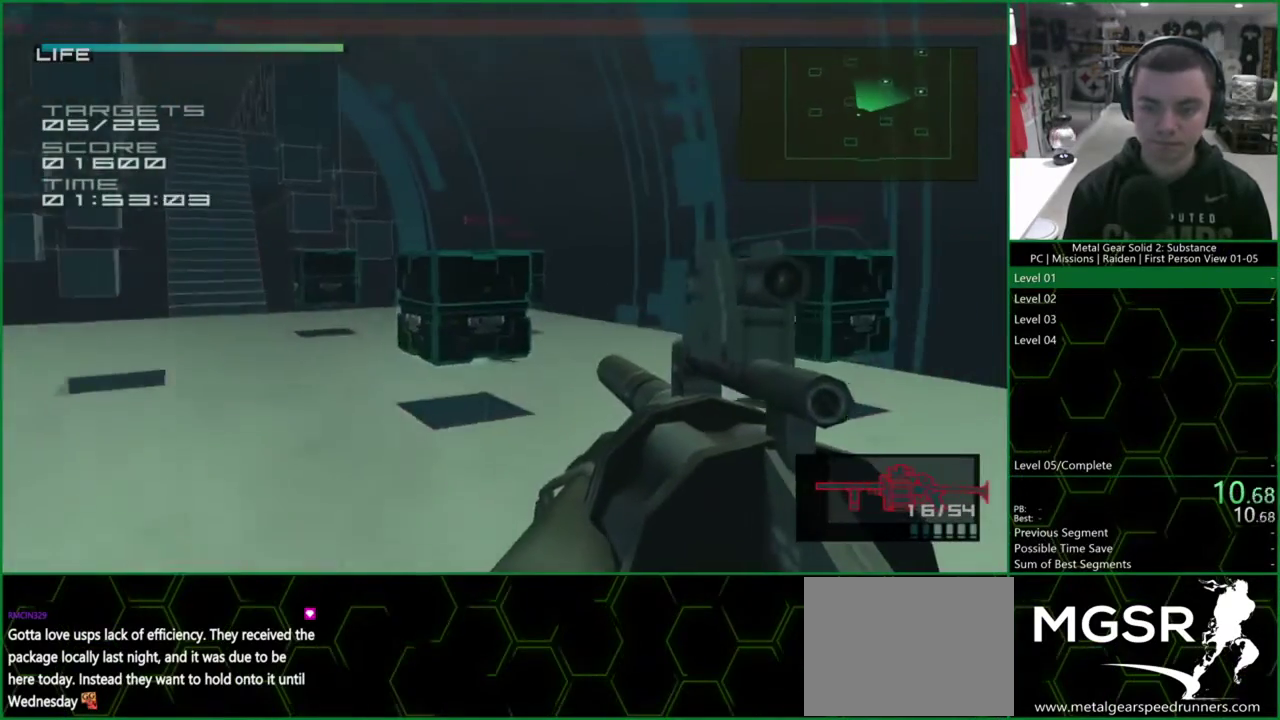
{"buttons": ["SQUARE", "L1"], "left_stick": "up-right", "right_stick": "center", "events": [[33, "left_stick", "up-left"], [333, "SQUARE", "up"], [433, "SQUARE", "down"], [467, "left_stick", "up-right"]]}
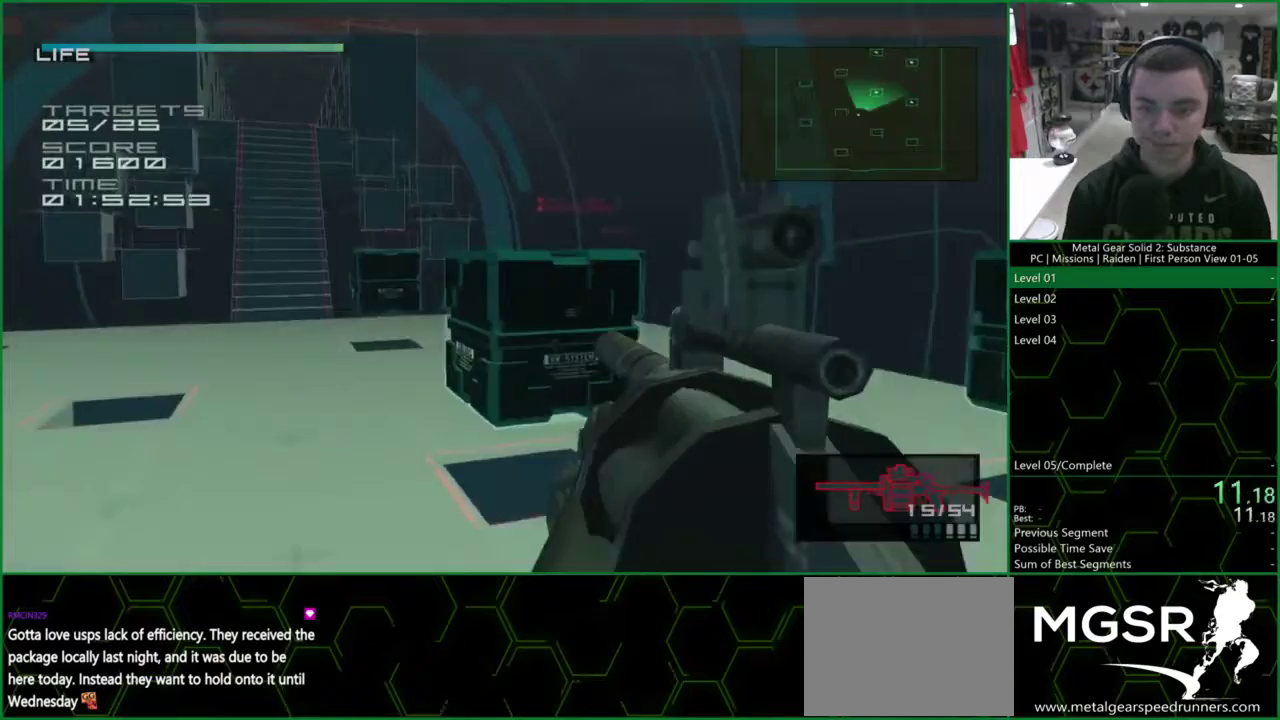
{"buttons": ["SQUARE", "L1"], "left_stick": "up-left", "right_stick": "center", "events": [[33, "left_stick", "right"], [433, "left_stick", "up-left"]]}
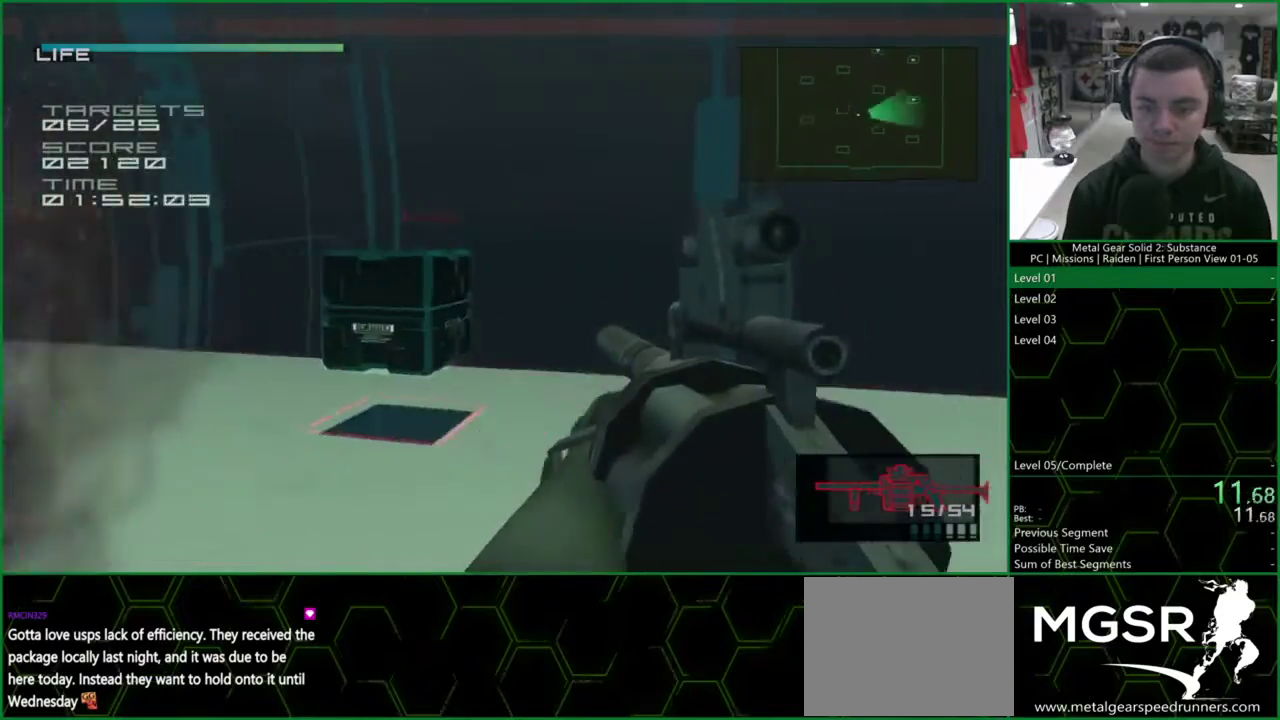
{"buttons": ["L1"], "left_stick": "center", "right_stick": "center", "events": [[467, "SQUARE", "up"], [467, "left_stick", "center"]]}
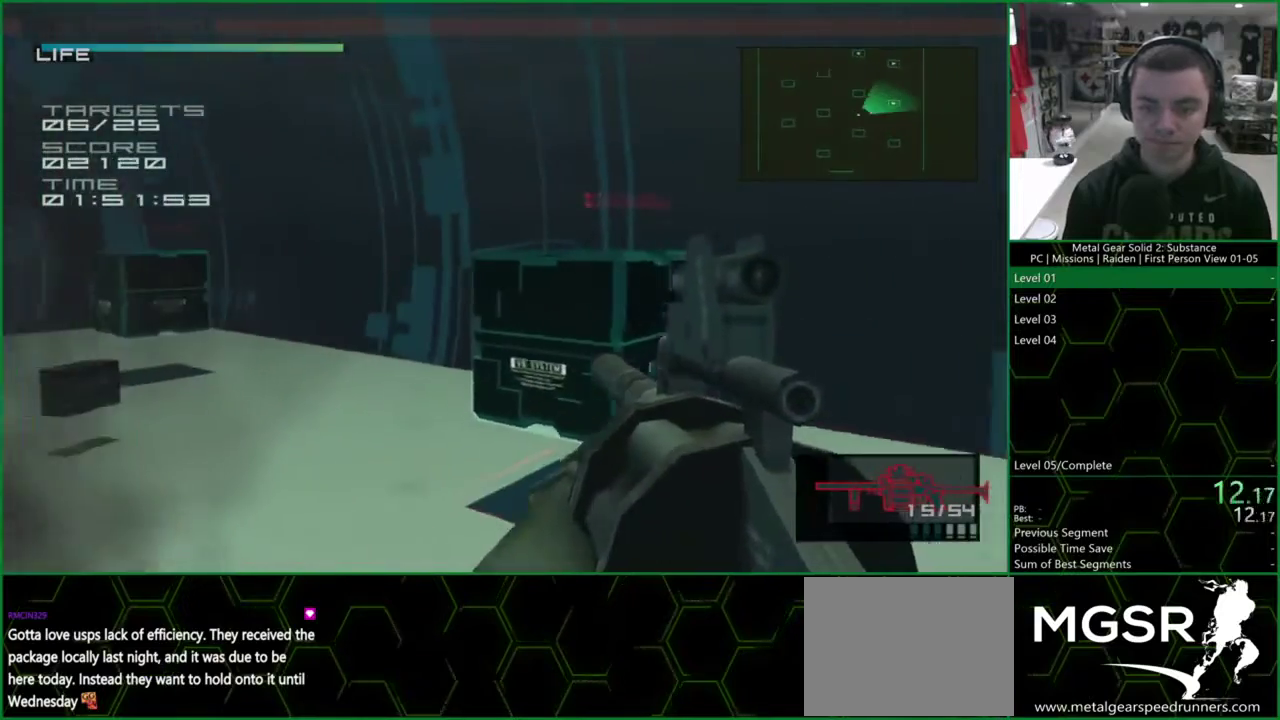
{"buttons": ["SQUARE", "L1"], "left_stick": "up-left", "right_stick": "center", "events": [[333, "left_stick", "up-left"], [367, "SQUARE", "down"]]}
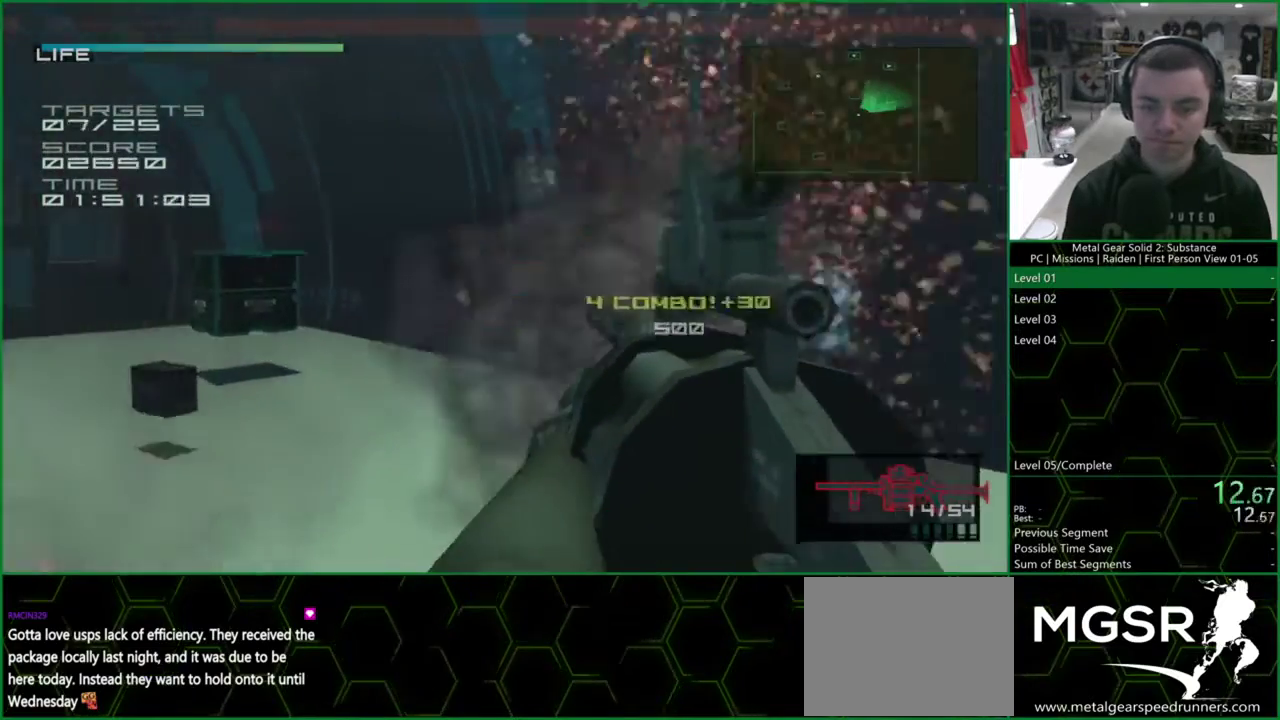
{"buttons": ["SQUARE", "L1"], "left_stick": "up-right", "right_stick": "center", "events": [[300, "left_stick", "up-right"]]}
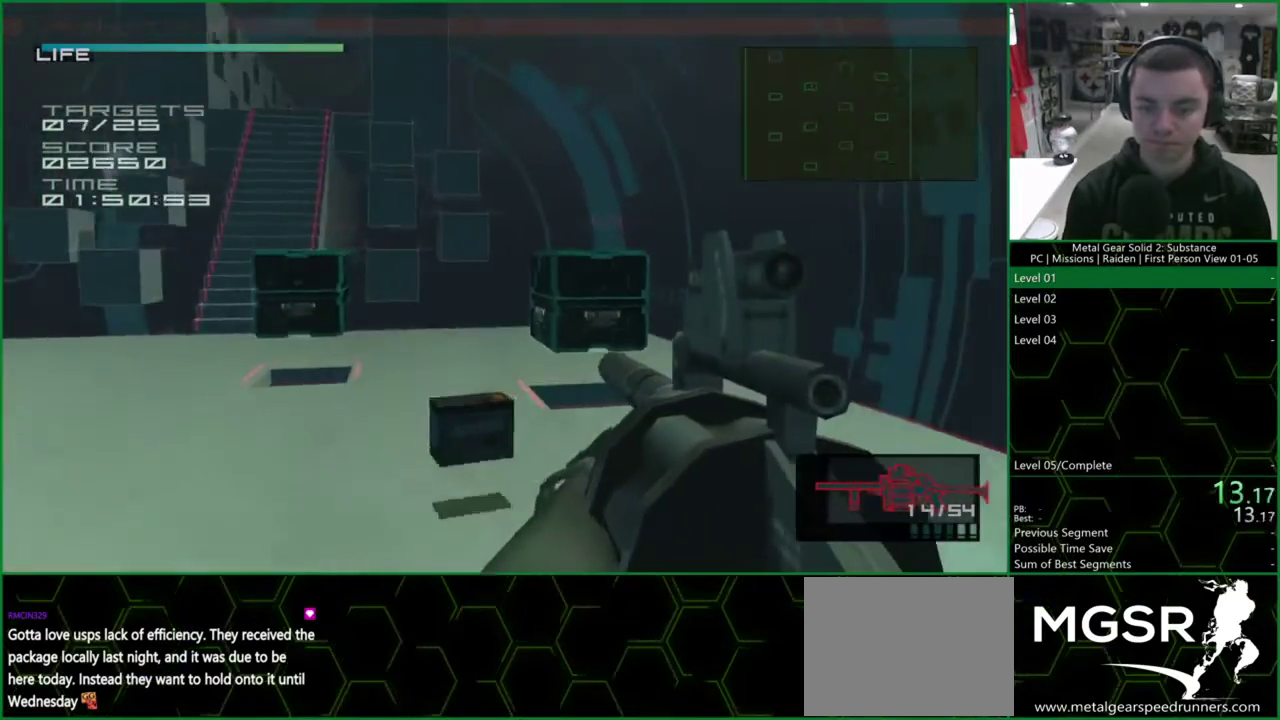
{"buttons": ["L1"], "left_stick": "up-right", "right_stick": "center", "events": [[500, "SQUARE", "up"]]}
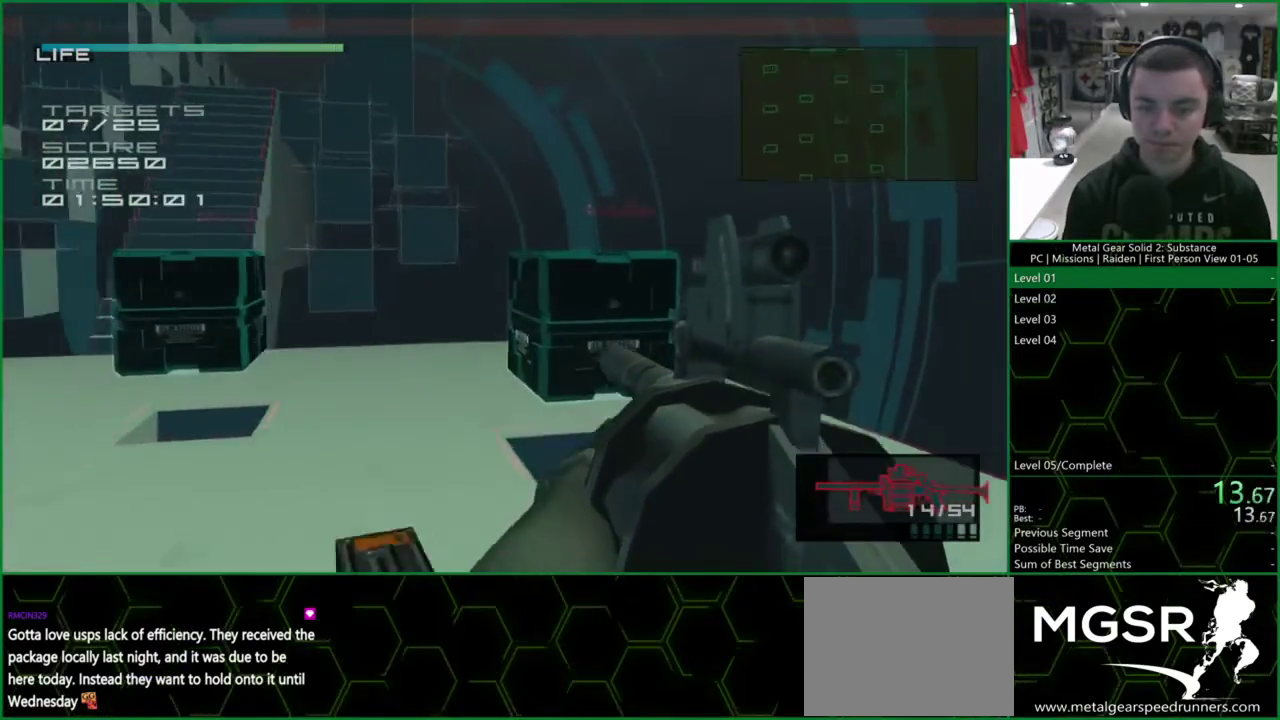
{"buttons": ["SQUARE", "L1"], "left_stick": "up-left", "right_stick": "center", "events": [[133, "R2", "down"], [233, "left_stick", "center"], [300, "R2", "up"], [400, "SQUARE", "down"], [467, "left_stick", "up-left"]]}
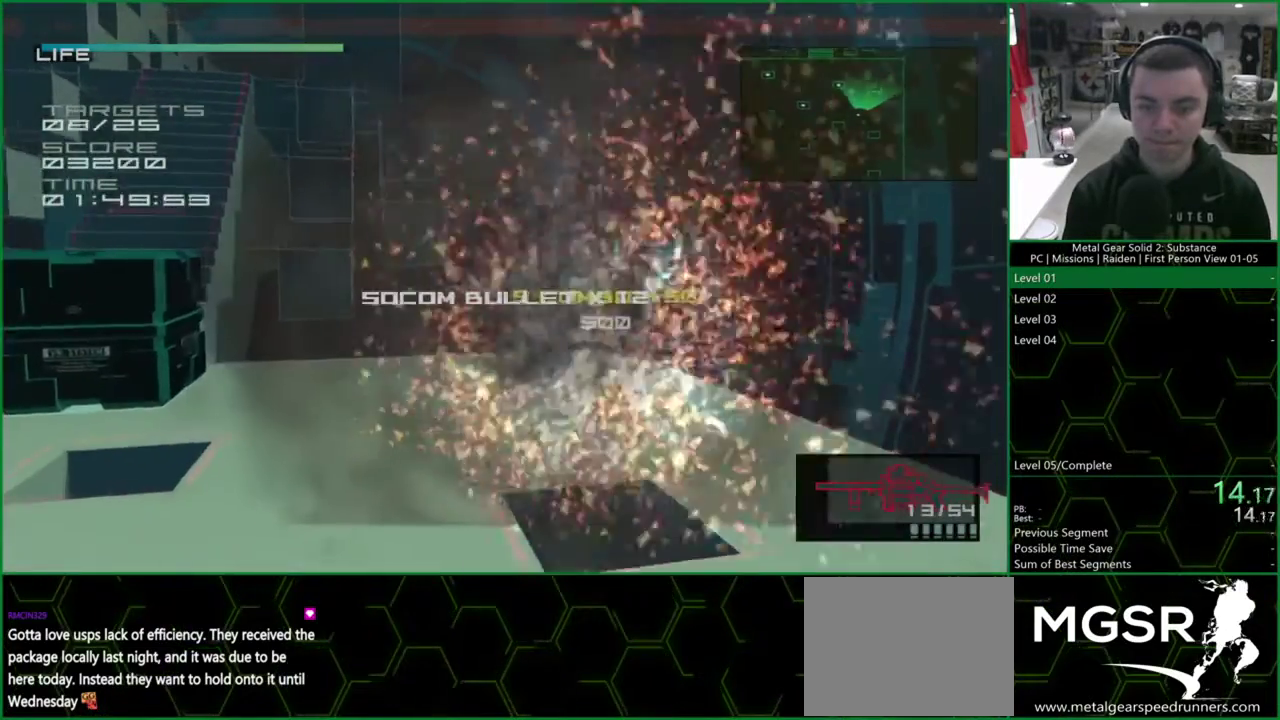
{"buttons": ["L1"], "left_stick": "center", "right_stick": "center", "events": [[333, "left_stick", "center"], [400, "SQUARE", "up"]]}